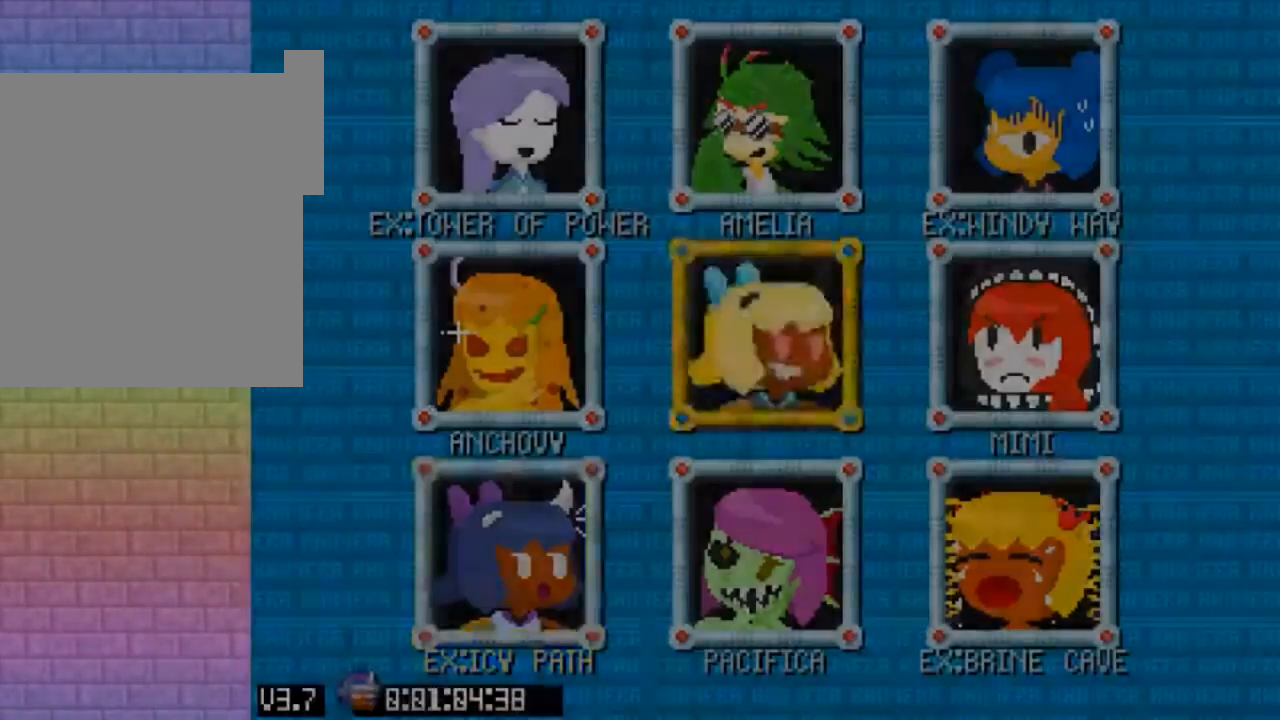
Gameplay with keyboard; each line is a JSON object with the keys held at the frame after it. "events" lists presses ("down") and releases ("up") of "c", "down", "escape", "left", "return", "right", "up", "v", "x" and "z" between this image and that frame as [ms after this image, input, new state], when the widget could be followed in between. No other keys are recorded. Mouse input is not recorded.
{"keys": [], "events": [[200, "down", "down"], [233, "left", "down"], [300, "down", "up"], [333, "left", "up"], [333, "z", "down"], [467, "z", "up"]]}
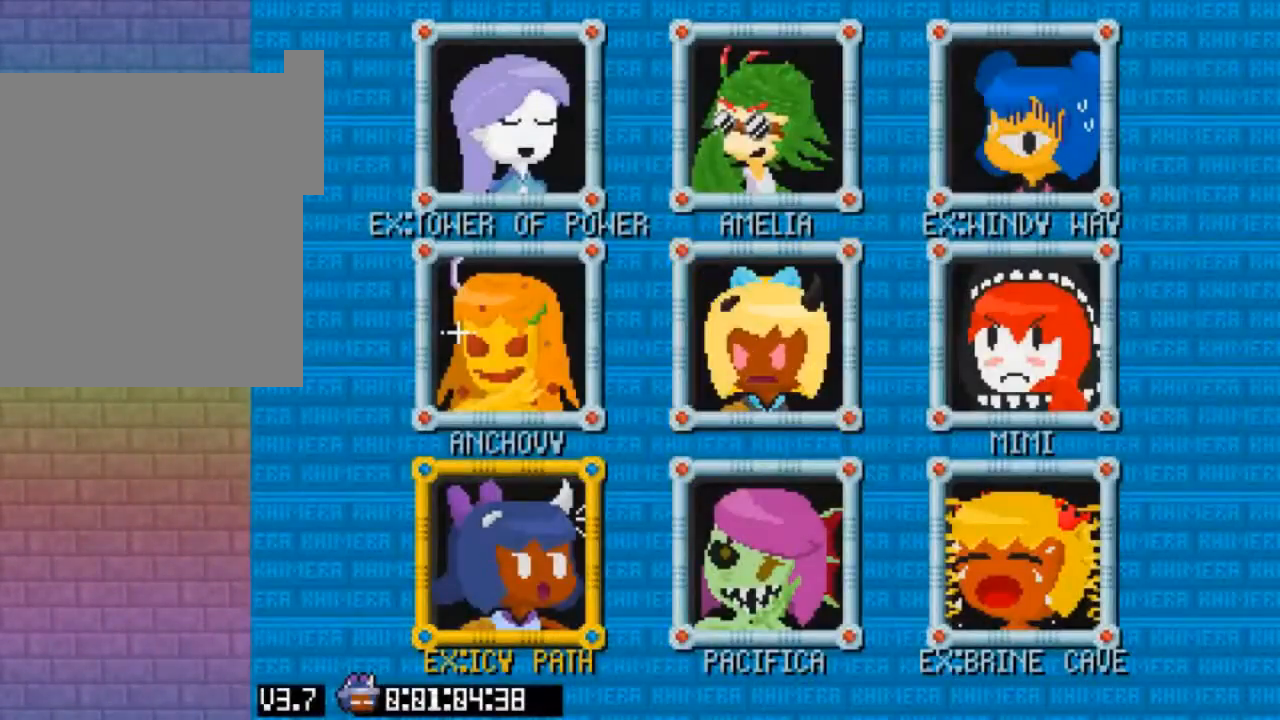
{"keys": [], "events": []}
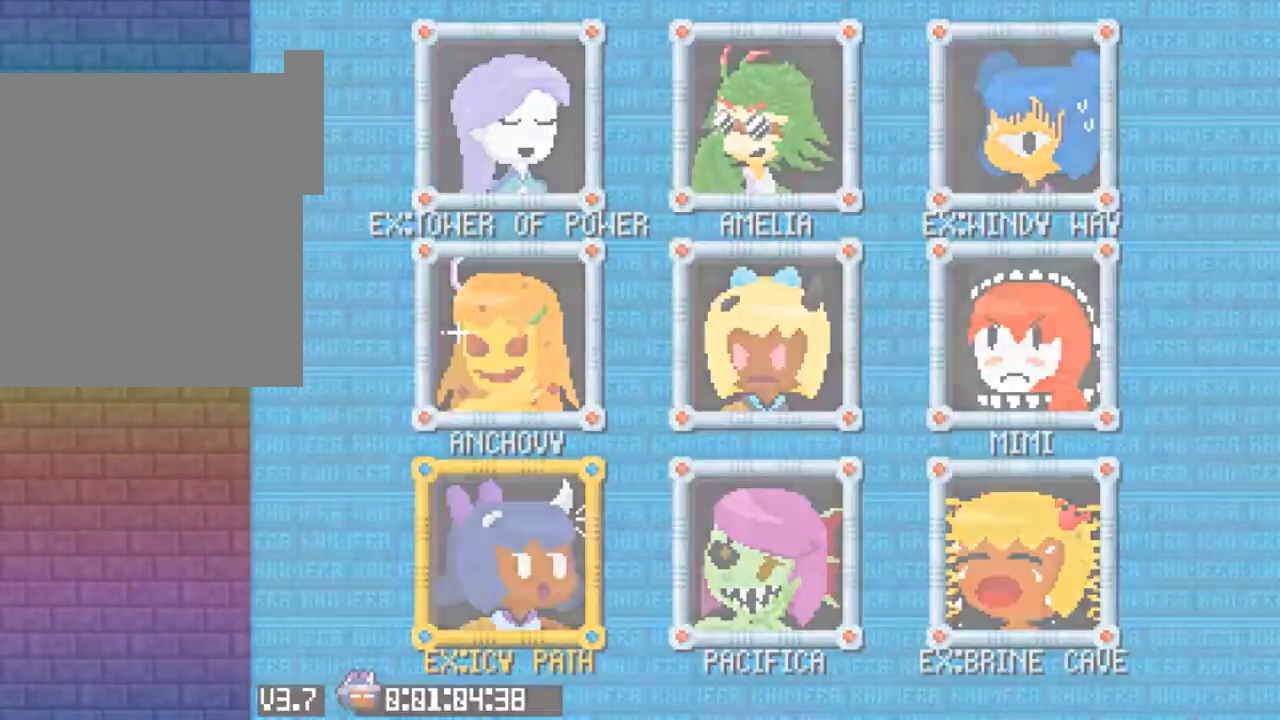
{"keys": [], "events": []}
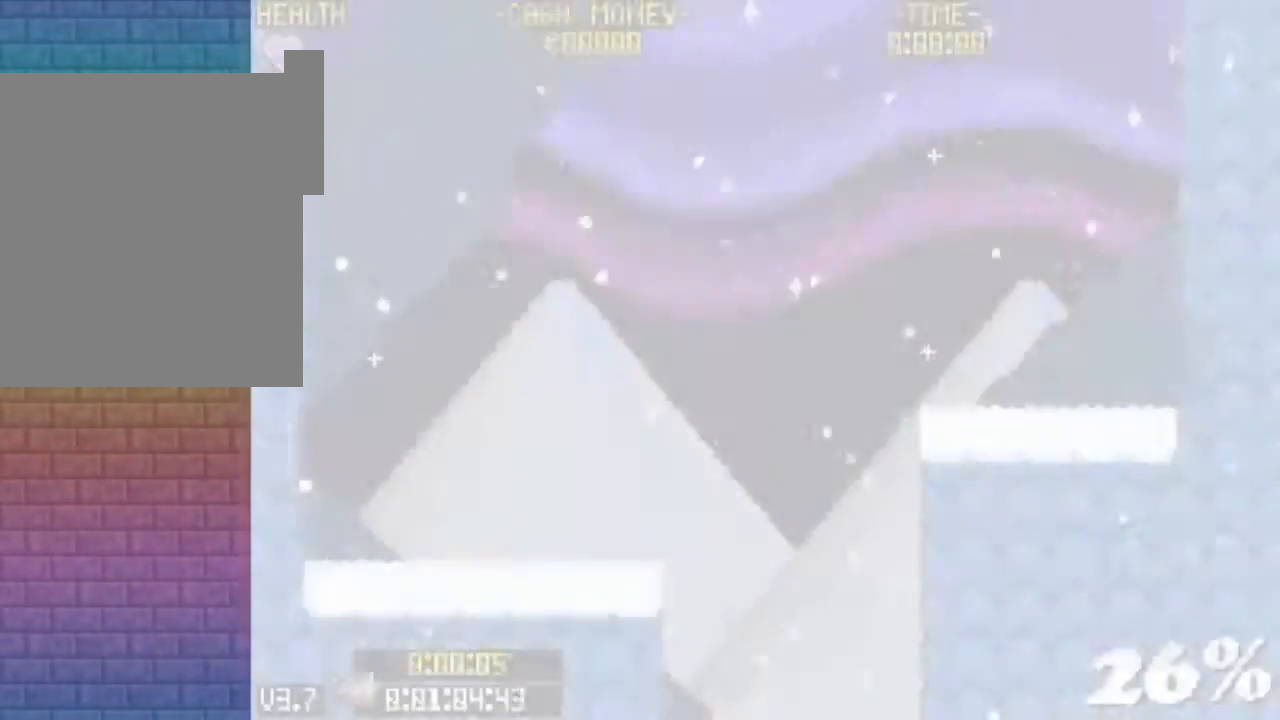
{"keys": [], "events": []}
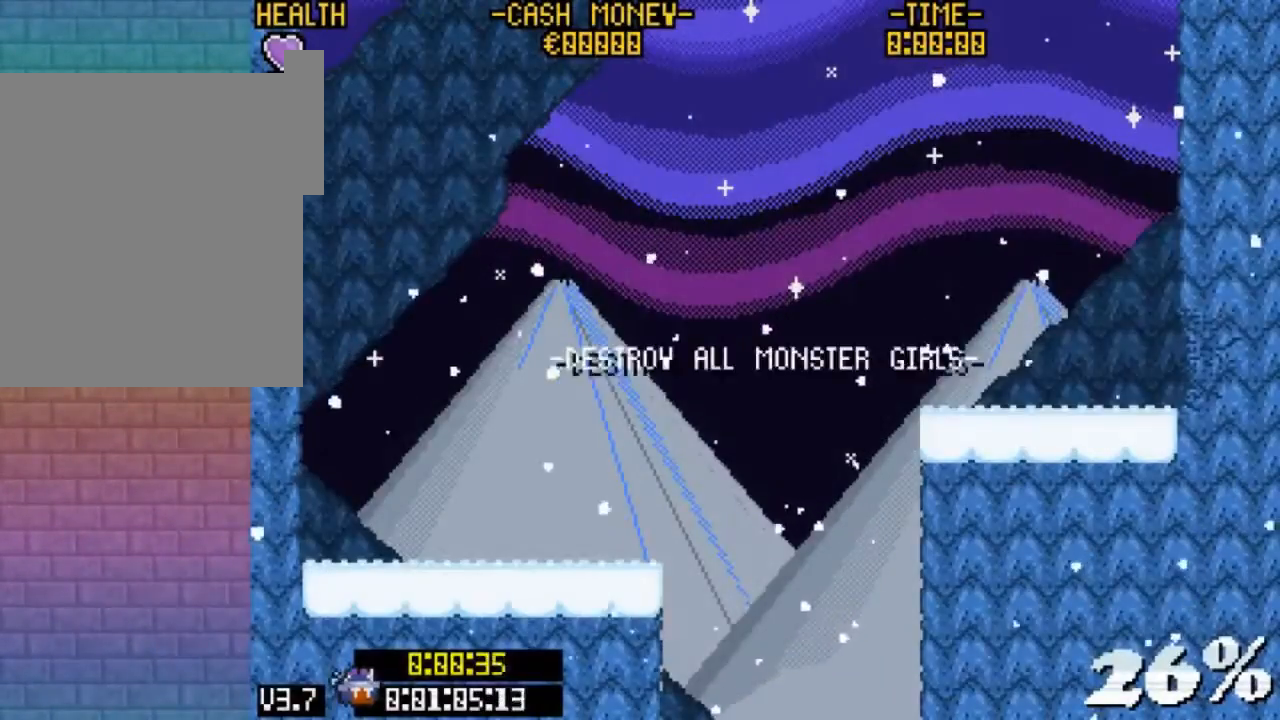
{"keys": ["right"], "events": [[100, "right", "down"]]}
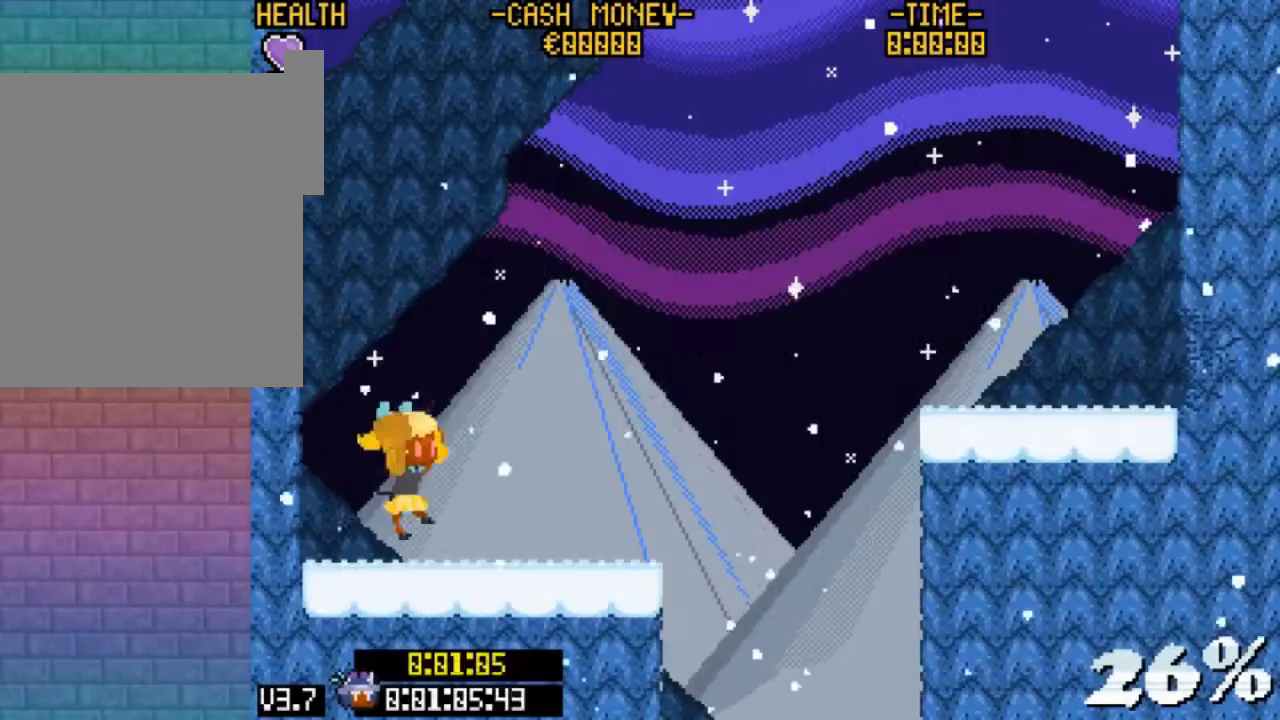
{"keys": ["right"], "events": []}
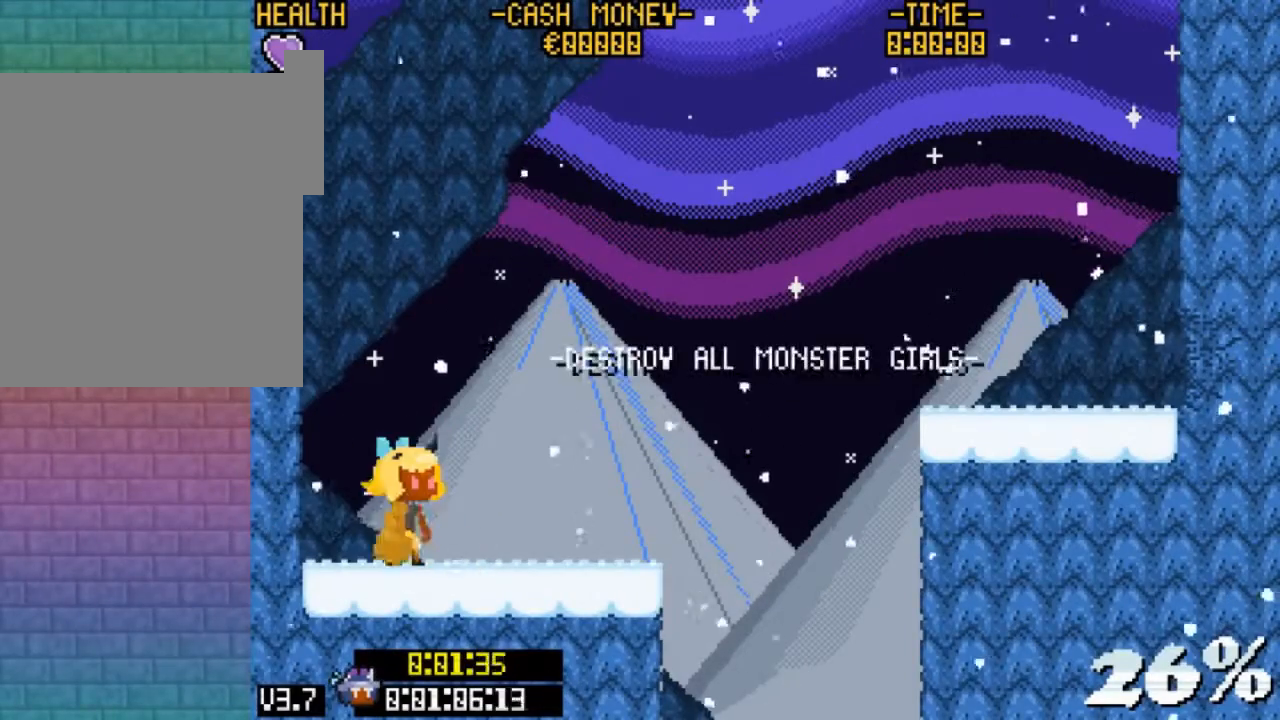
{"keys": ["right"], "events": []}
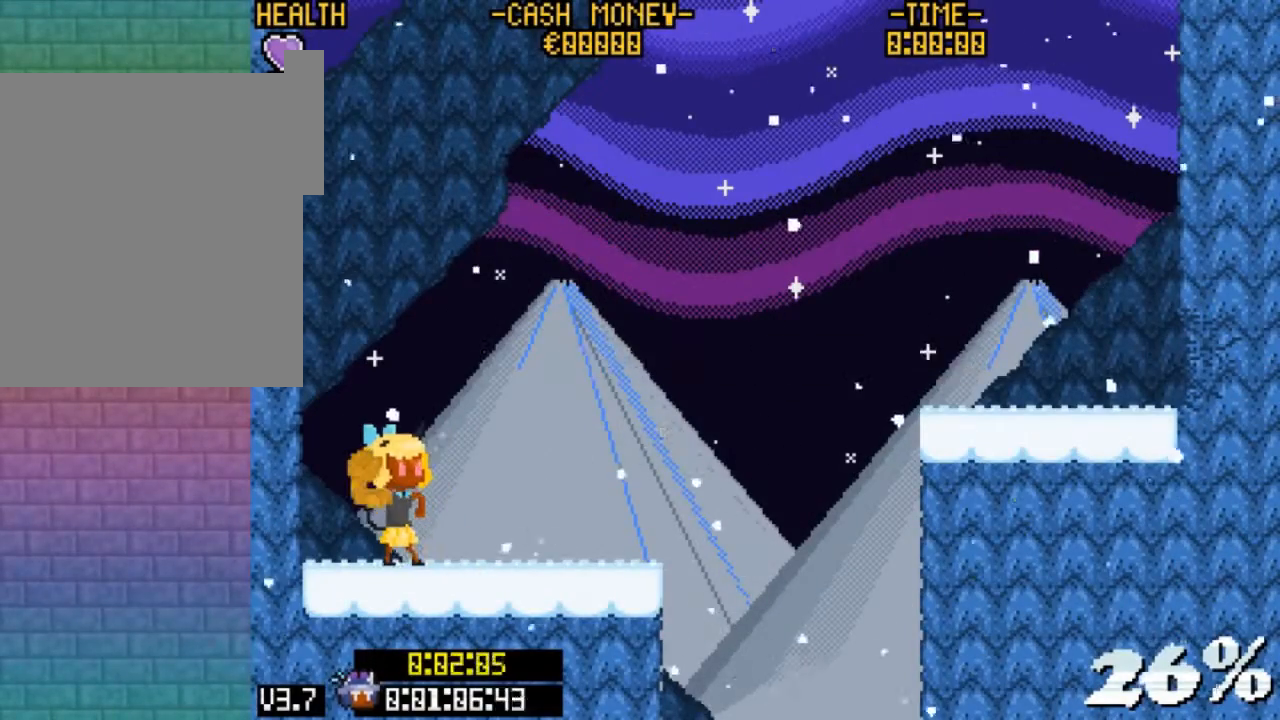
{"keys": ["right"], "events": [[167, "v", "down"], [400, "v", "up"]]}
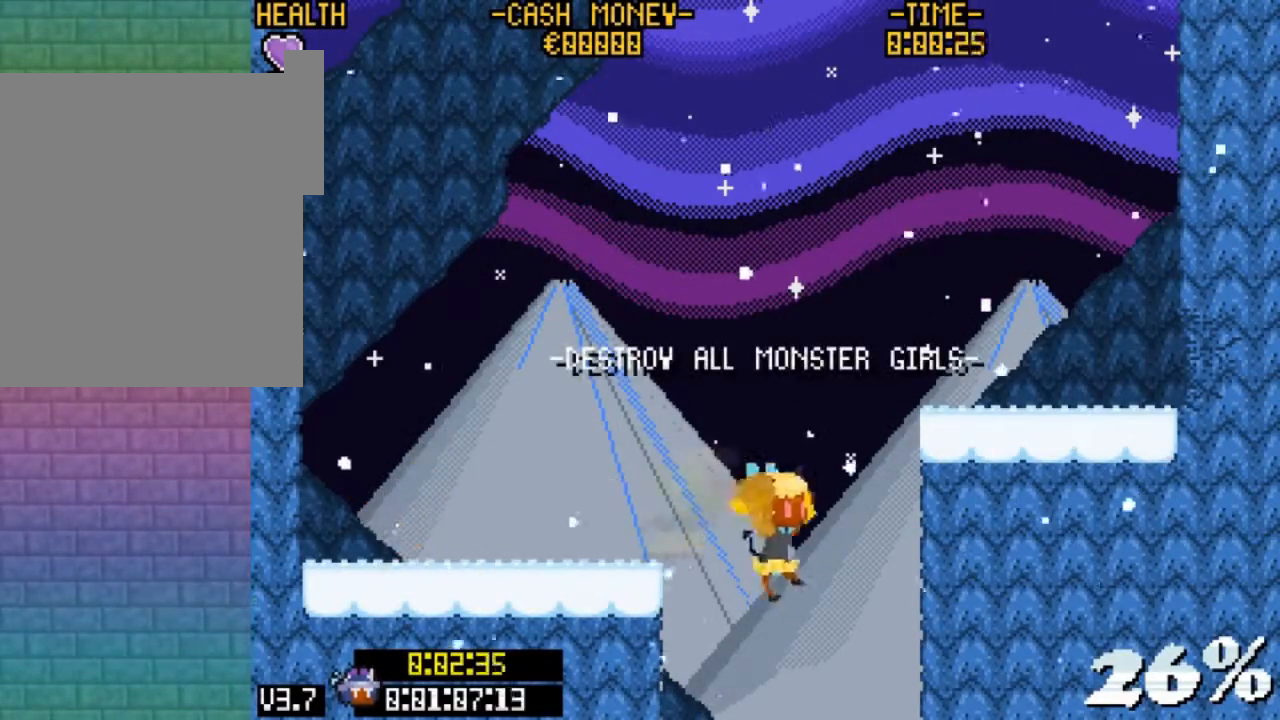
{"keys": [], "events": [[467, "right", "up"]]}
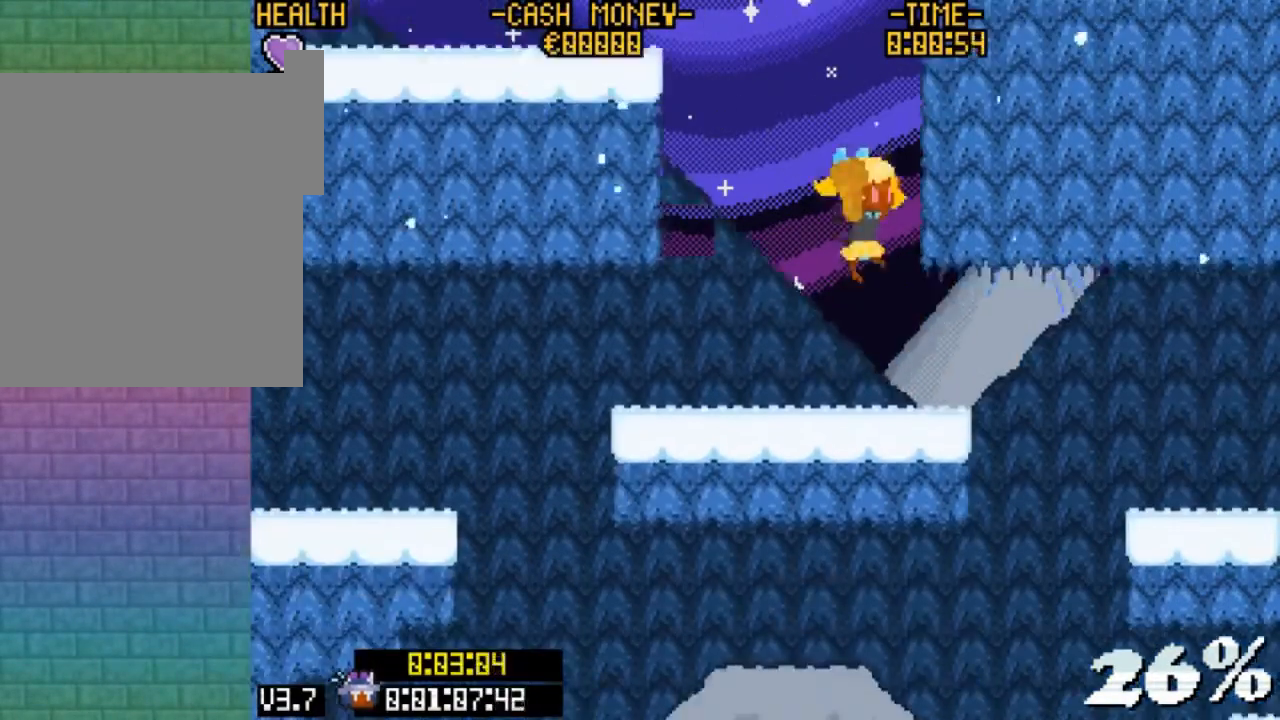
{"keys": ["right"], "events": [[233, "right", "down"]]}
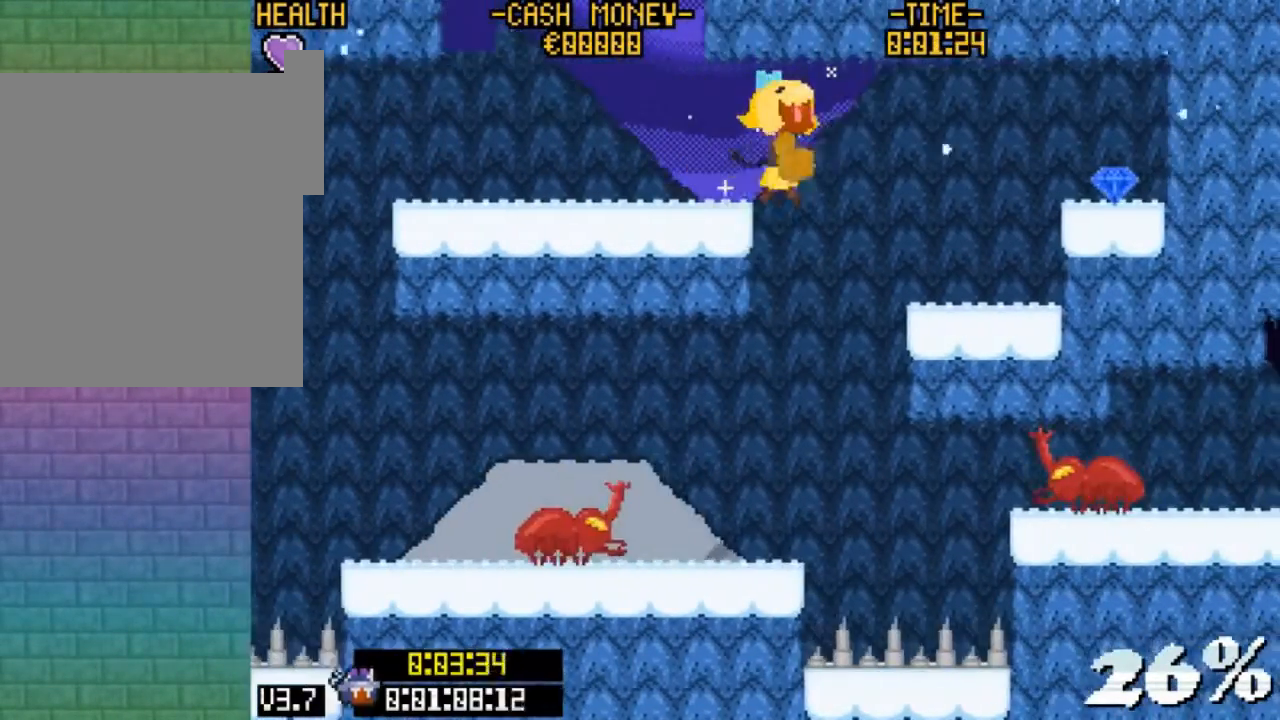
{"keys": ["right"], "events": [[67, "right", "up"], [200, "left", "down"], [300, "left", "up"], [500, "right", "down"]]}
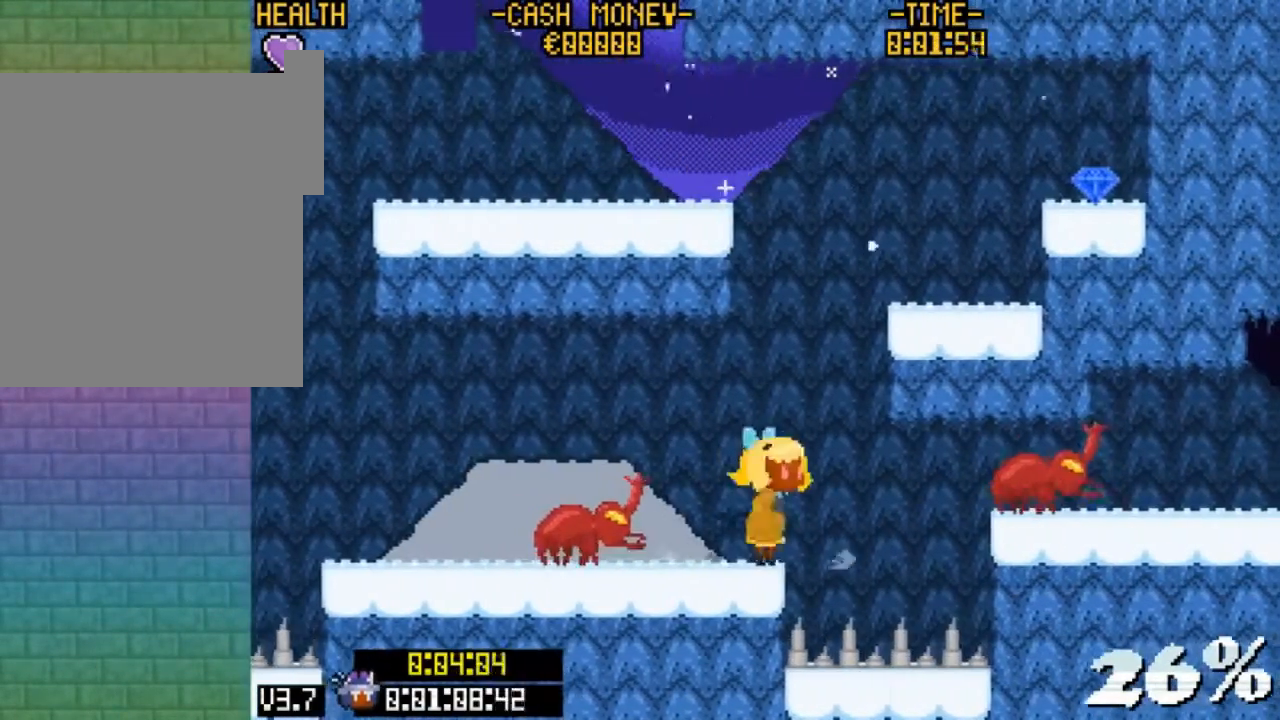
{"keys": ["right"], "events": [[67, "z", "down"], [133, "v", "down"], [133, "z", "up"], [400, "v", "up"]]}
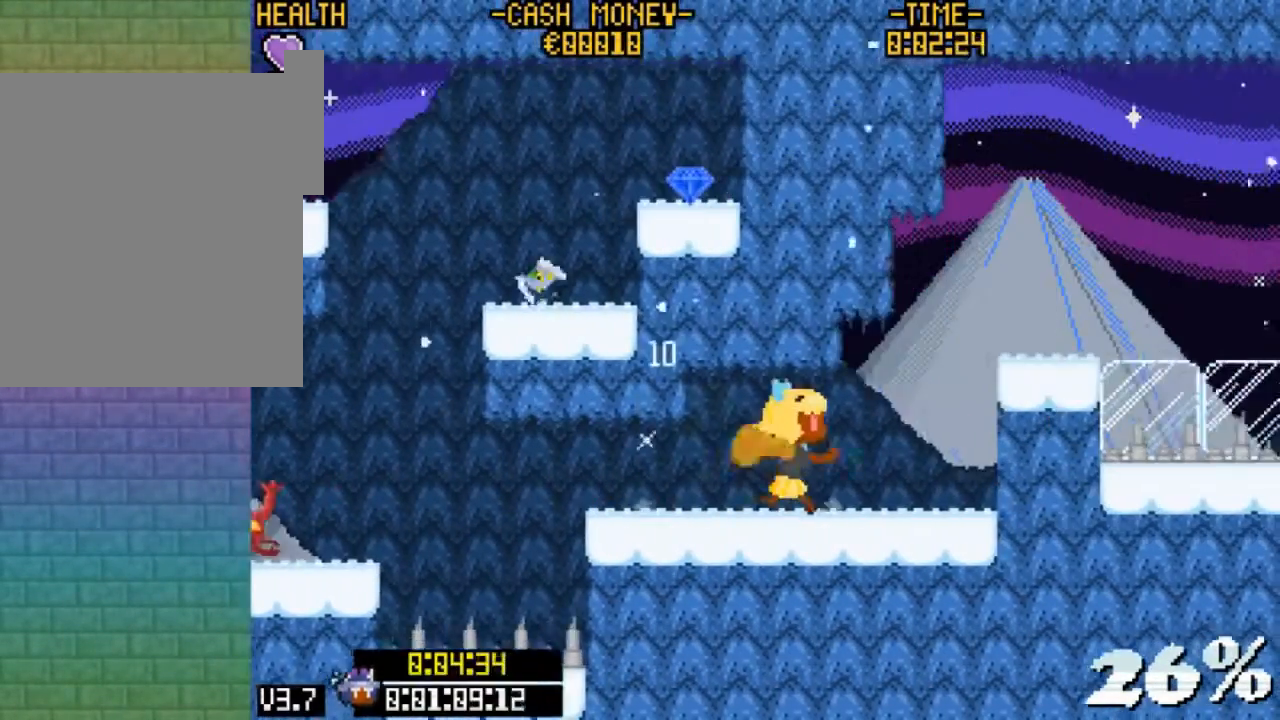
{"keys": ["right"], "events": [[100, "v", "down"], [200, "z", "down"], [467, "z", "up"], [500, "v", "up"]]}
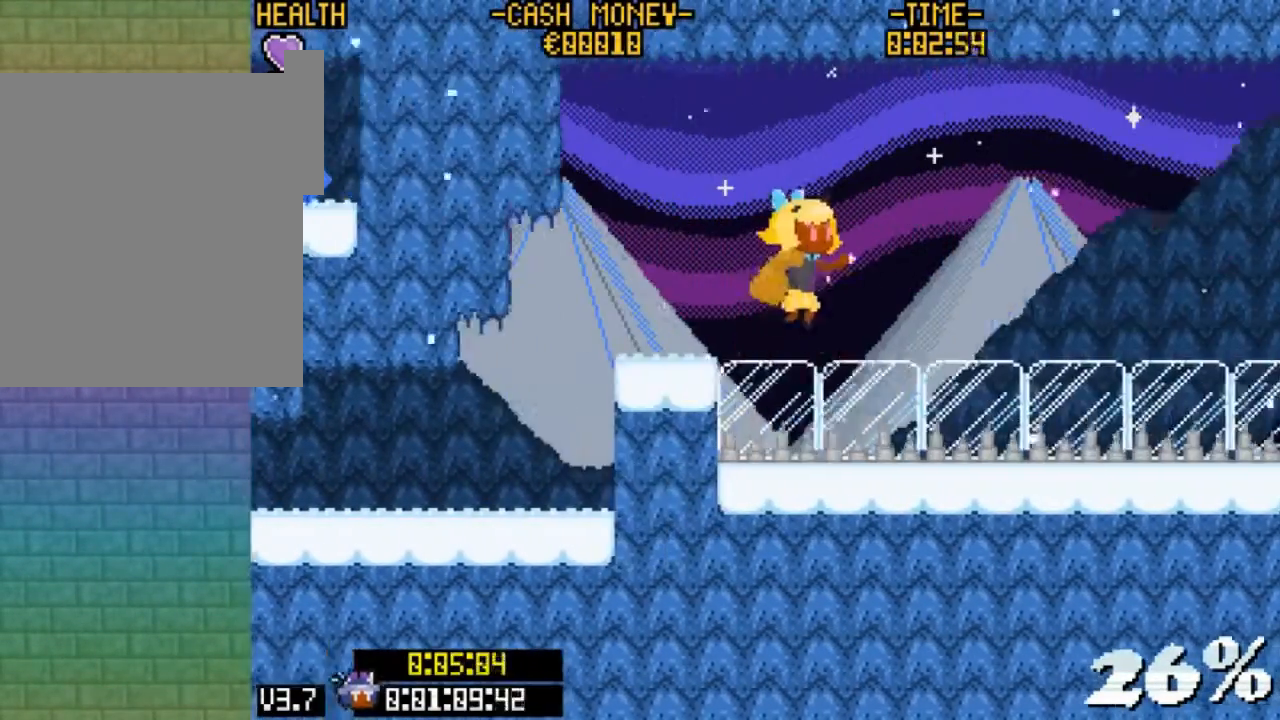
{"keys": ["right", "v"], "events": [[167, "v", "down"]]}
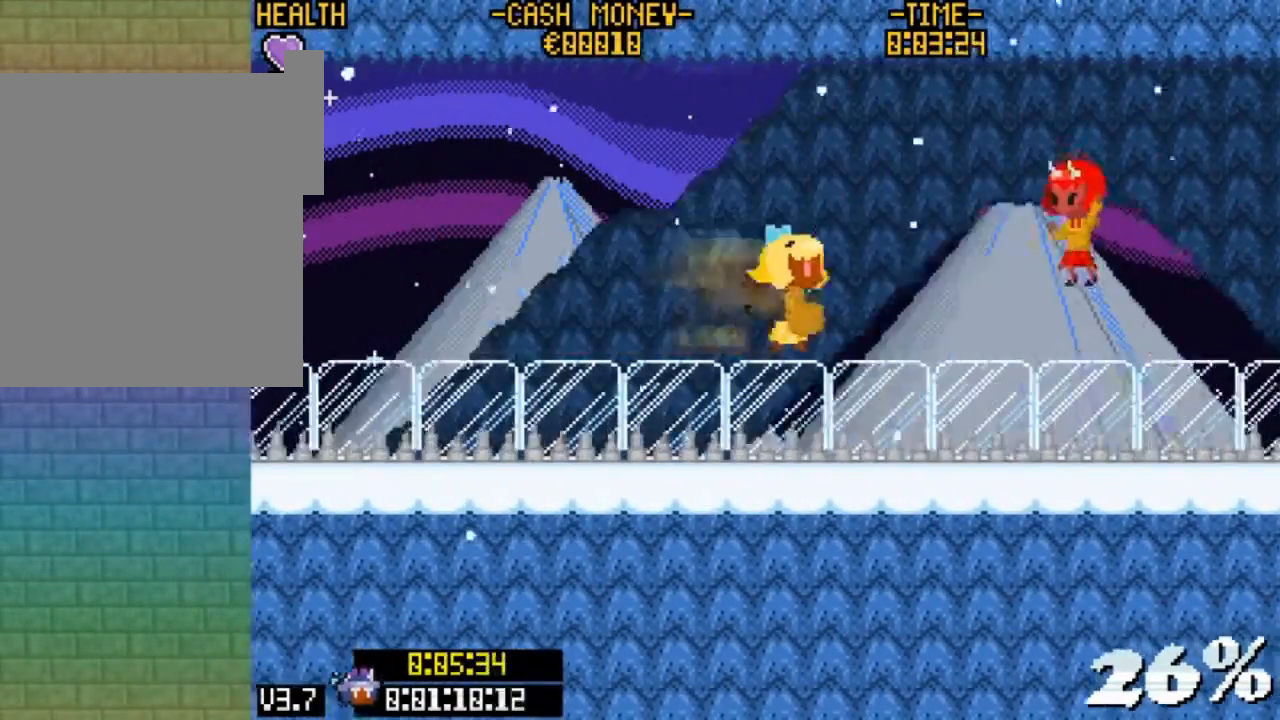
{"keys": ["right"], "events": [[33, "v", "up"], [67, "v", "down"], [167, "z", "down"], [467, "z", "up"], [500, "v", "up"]]}
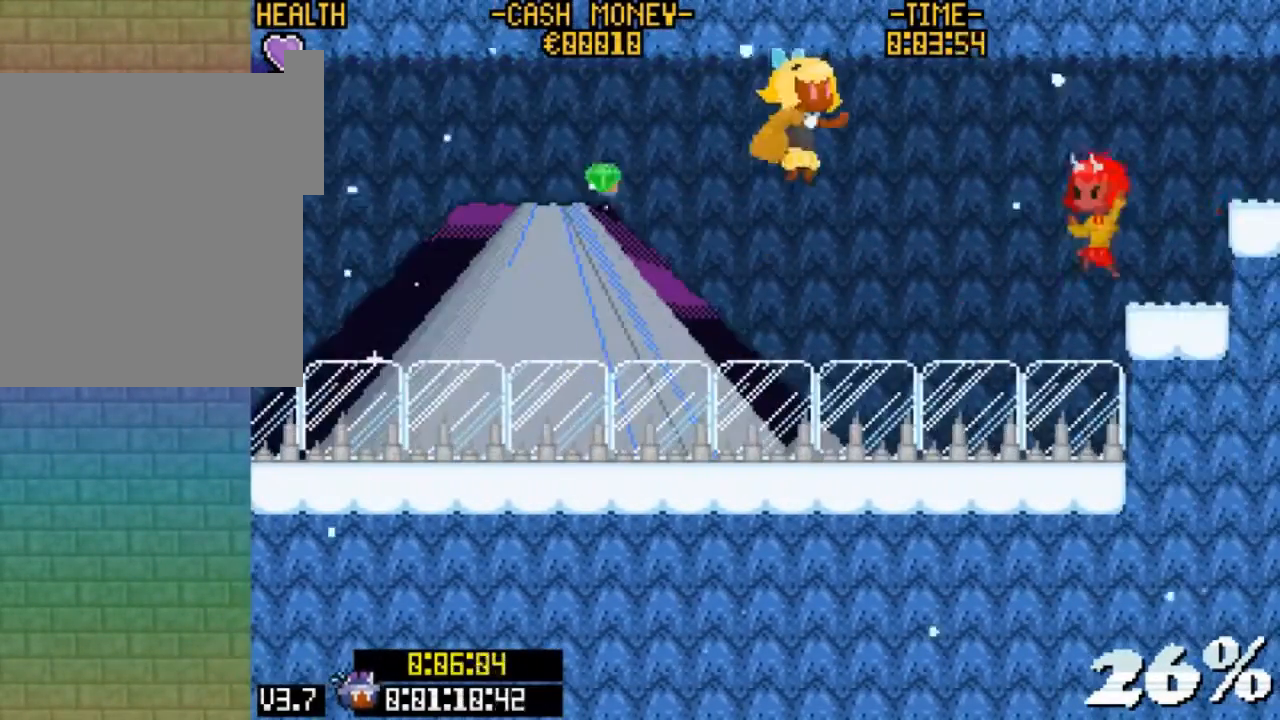
{"keys": ["right", "z"], "events": [[133, "v", "down"], [467, "v", "up"], [500, "z", "down"]]}
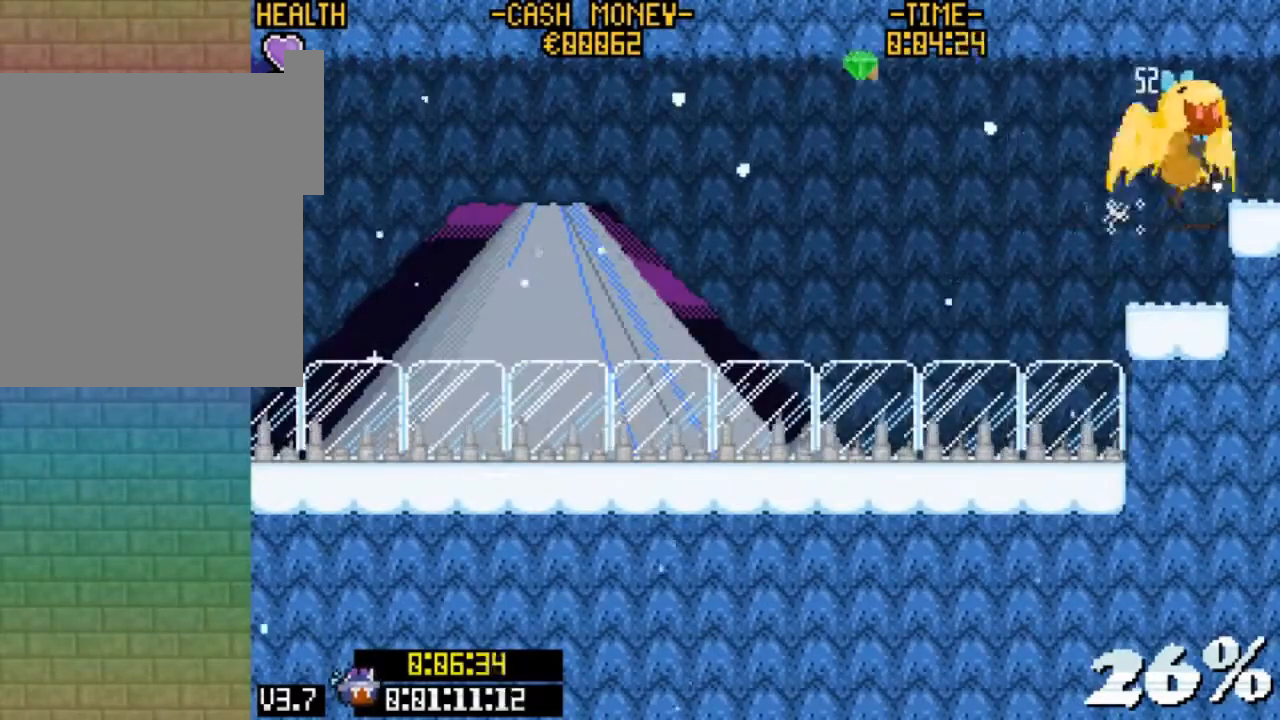
{"keys": ["right"], "events": [[167, "v", "down"], [200, "z", "up"], [400, "v", "up"]]}
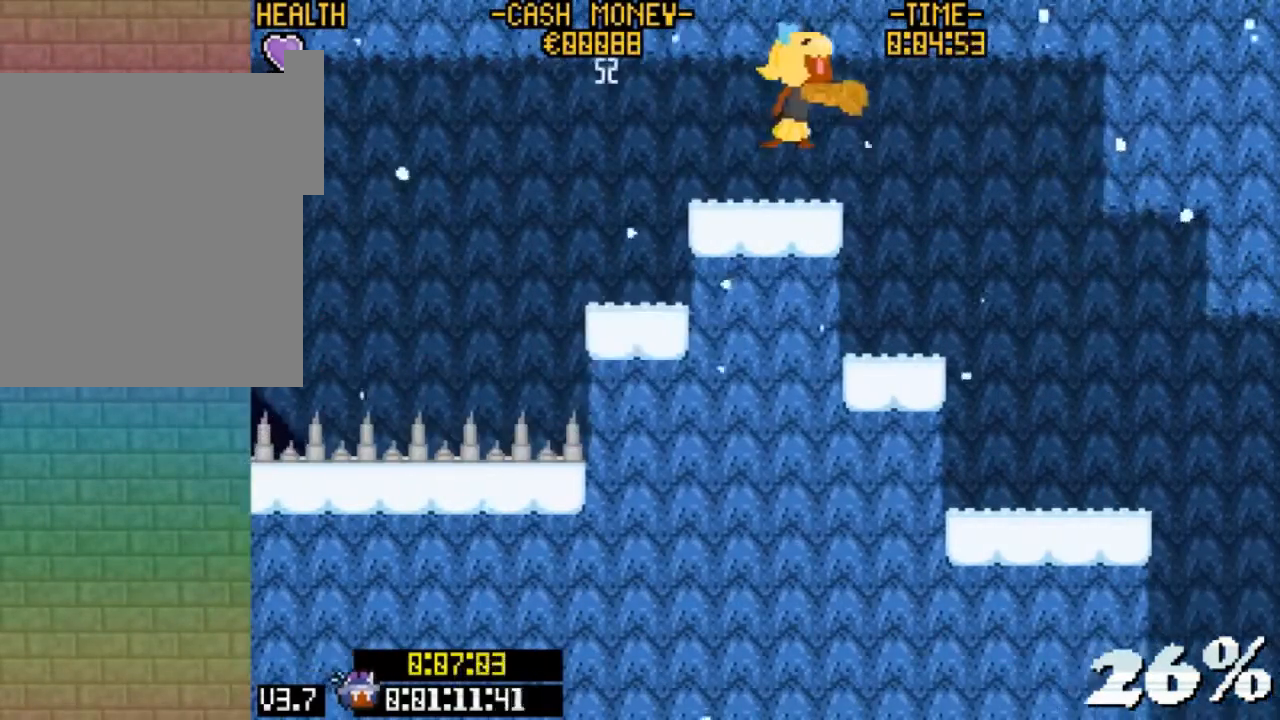
{"keys": ["right", "v"], "events": [[167, "v", "down"], [267, "v", "up"], [367, "v", "down"], [400, "v", "up"], [500, "v", "down"]]}
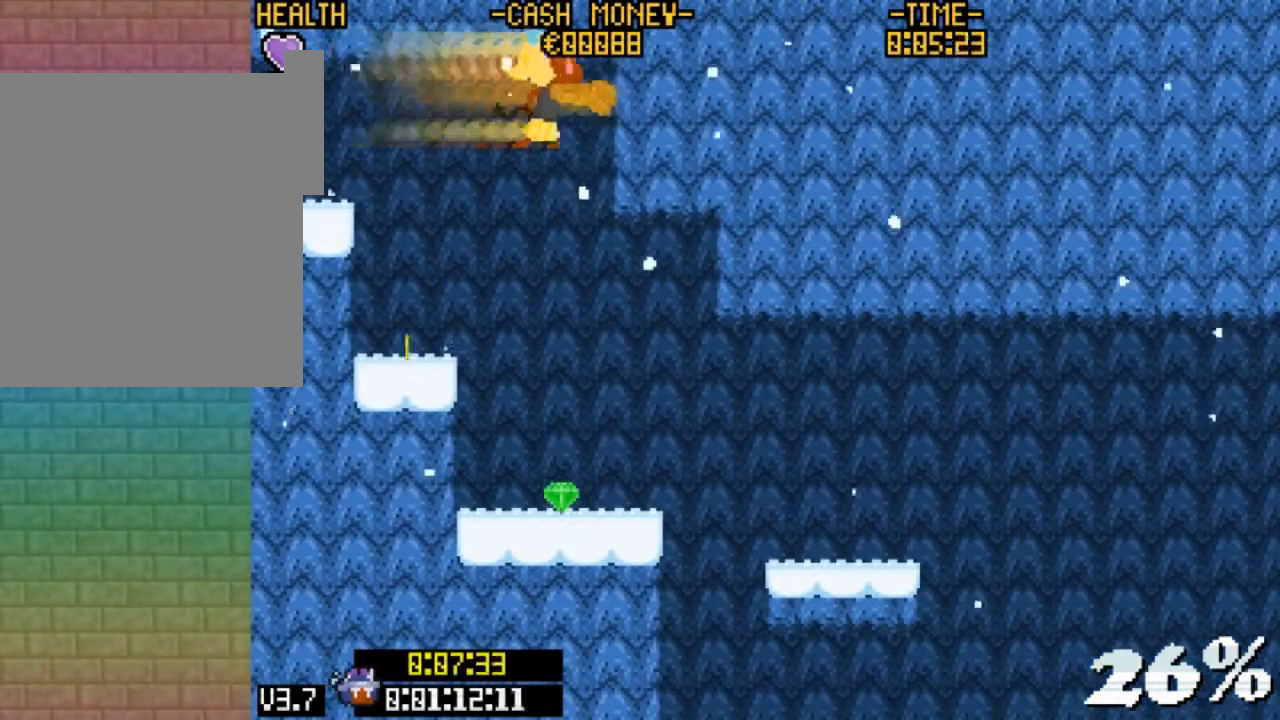
{"keys": ["right"], "events": [[100, "v", "up"], [167, "right", "up"], [500, "right", "down"]]}
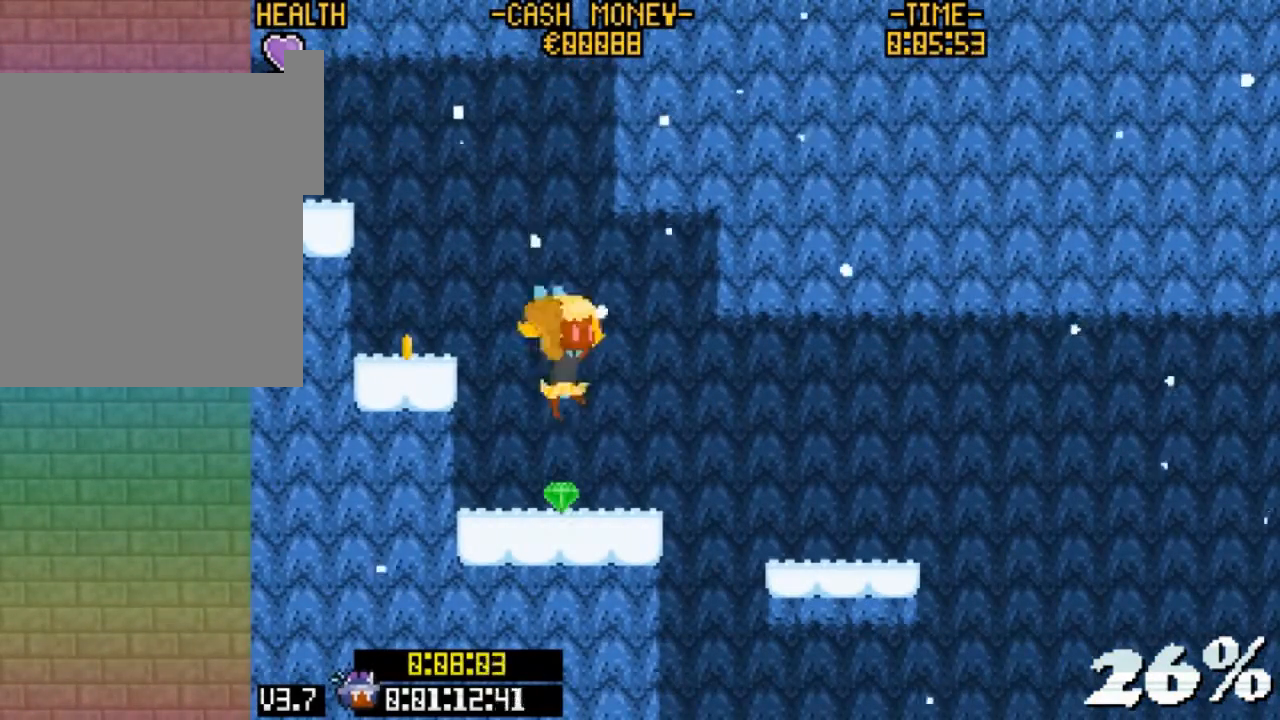
{"keys": [], "events": [[100, "v", "down"], [233, "v", "up"], [333, "right", "up"], [400, "left", "down"], [467, "left", "up"]]}
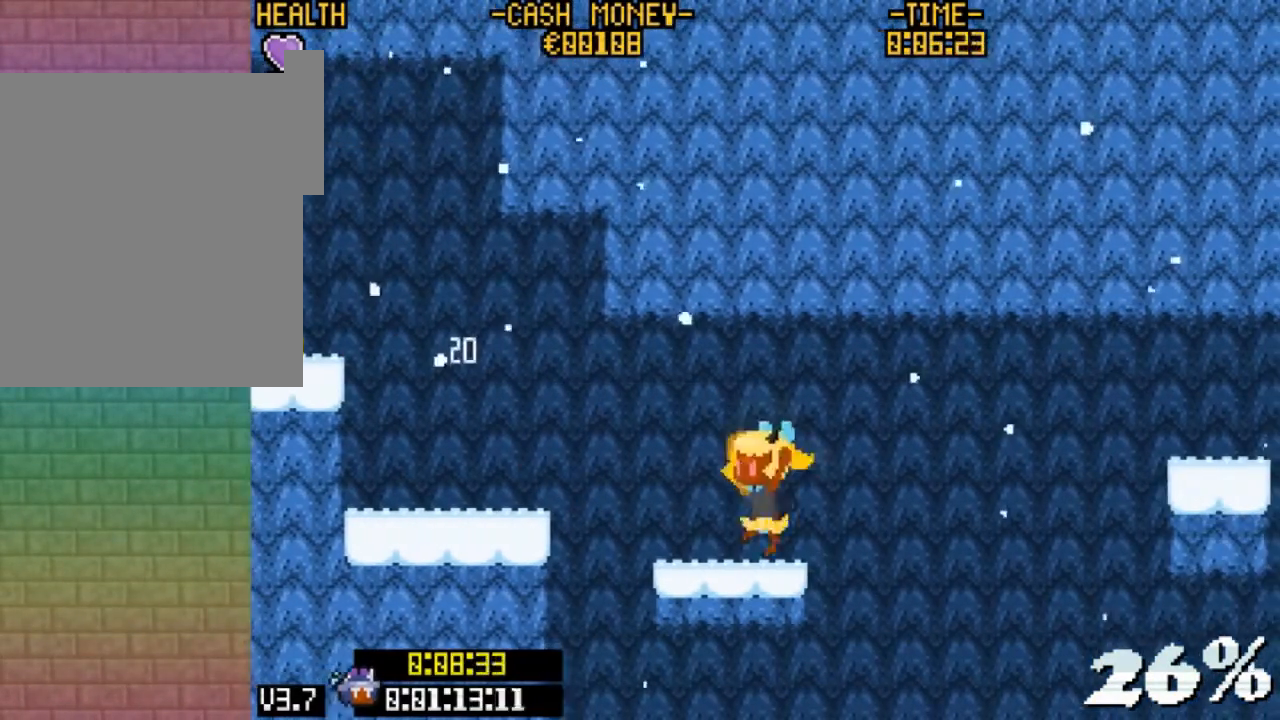
{"keys": [], "events": [[300, "left", "down"], [433, "left", "up"]]}
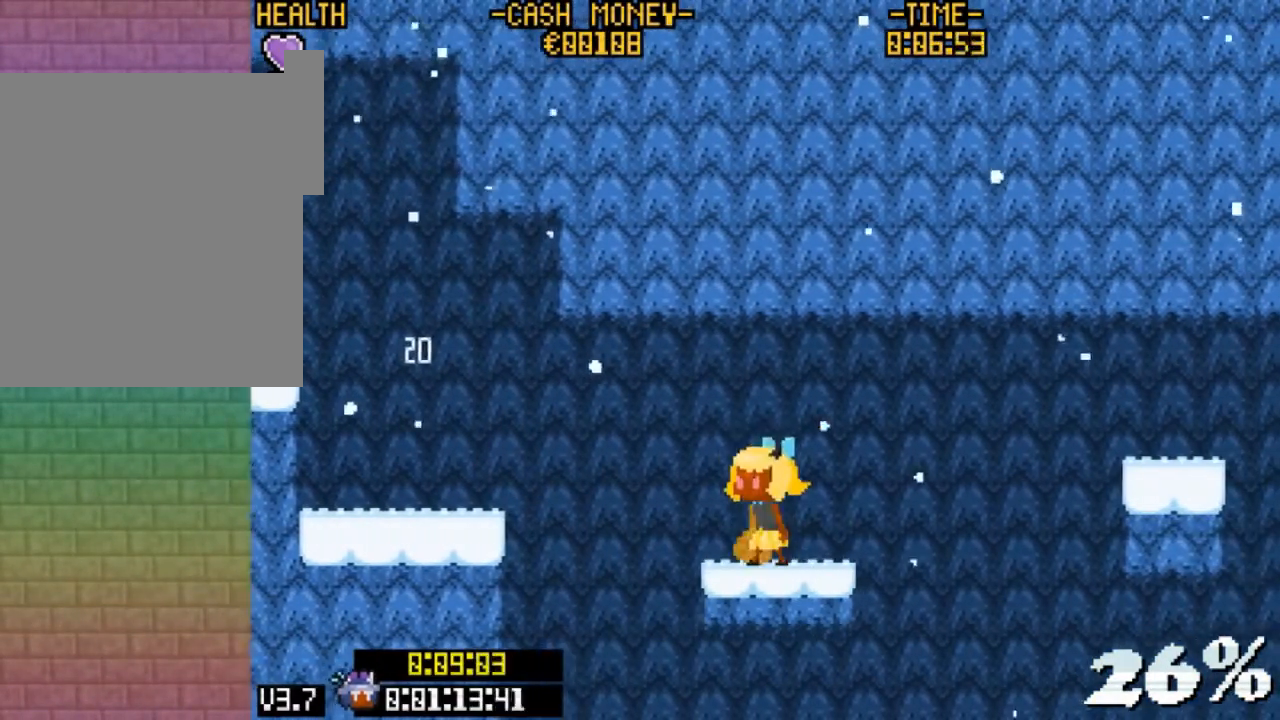
{"keys": [], "events": [[133, "right", "down"], [167, "right", "up"]]}
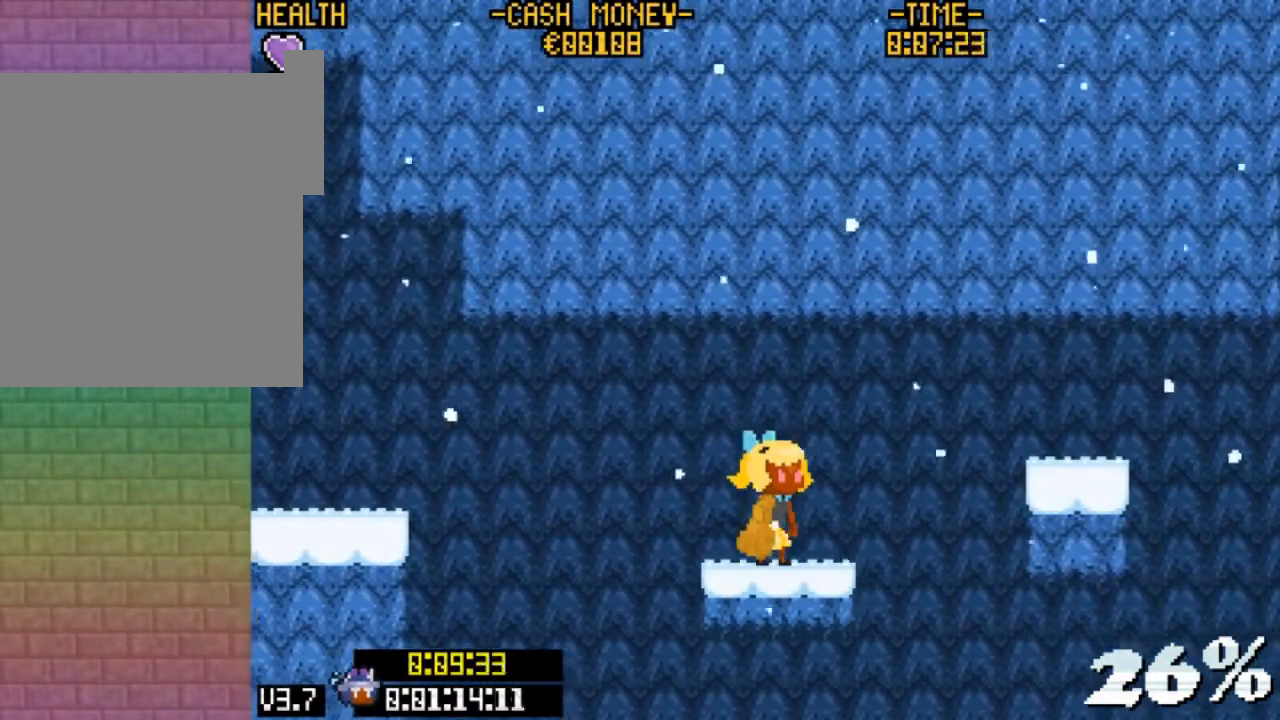
{"keys": [], "events": []}
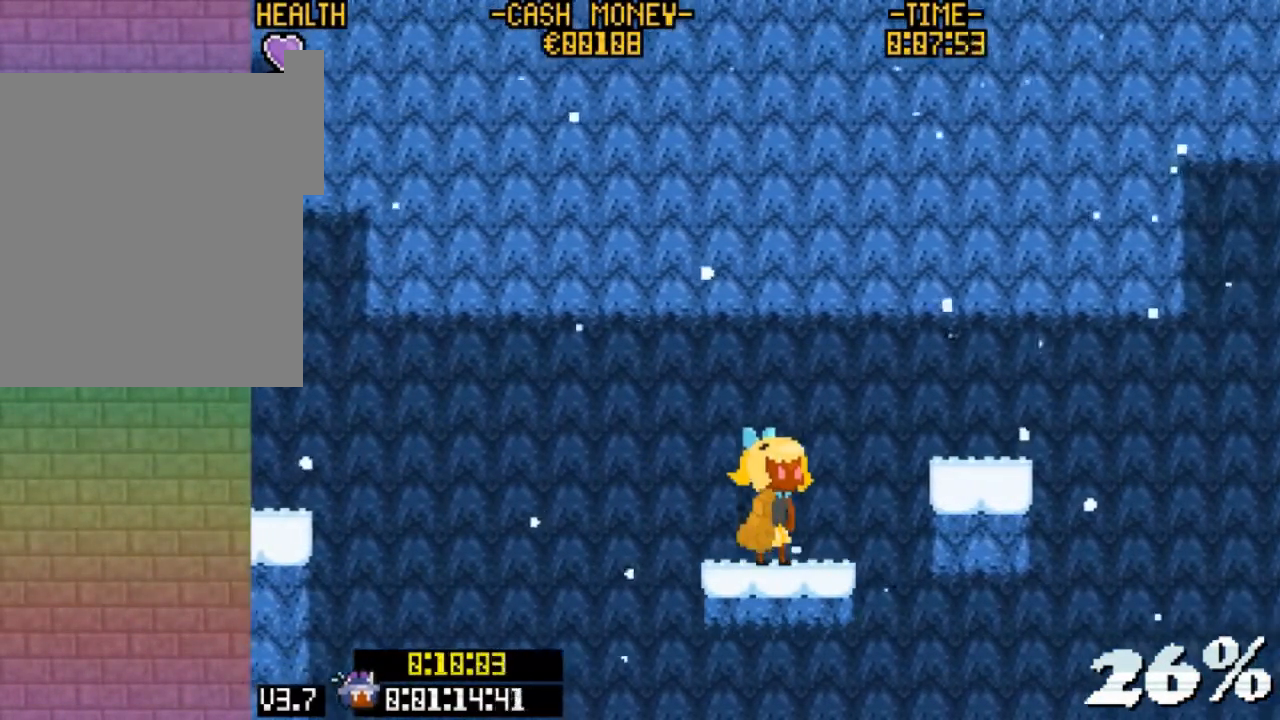
{"keys": ["right"], "events": [[500, "right", "down"]]}
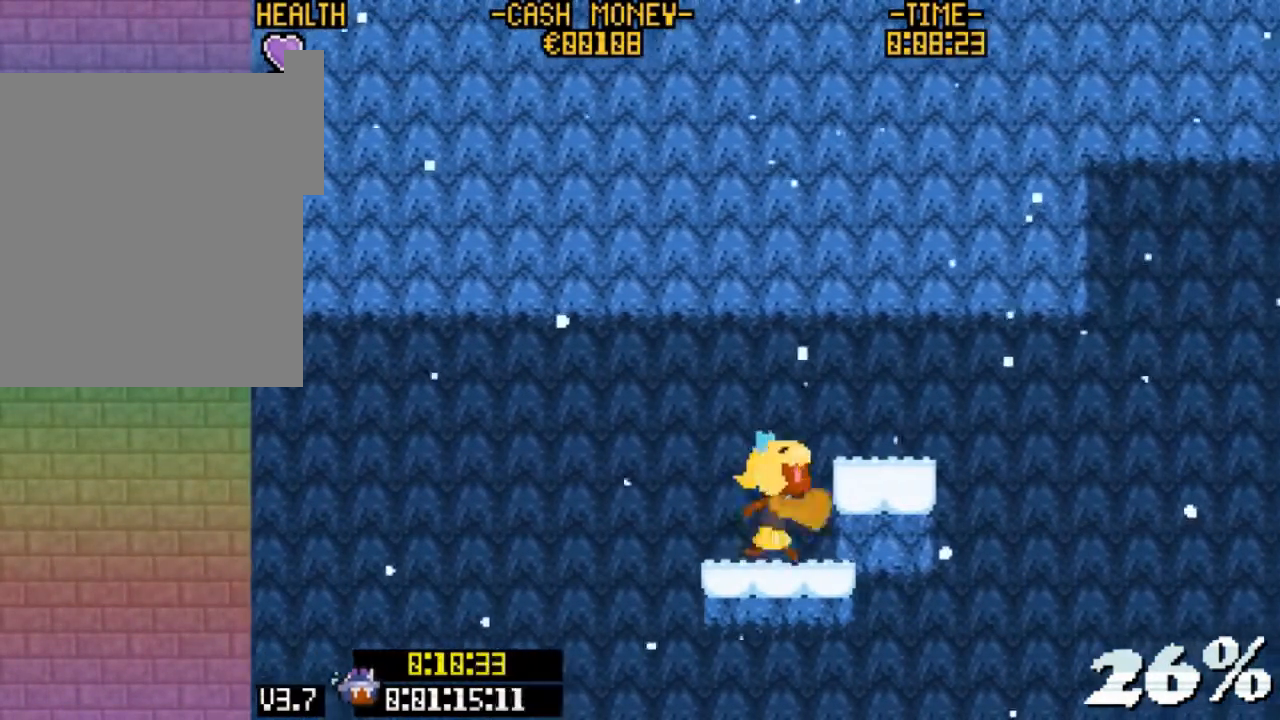
{"keys": [], "events": [[33, "z", "down"], [233, "right", "up"], [233, "z", "up"]]}
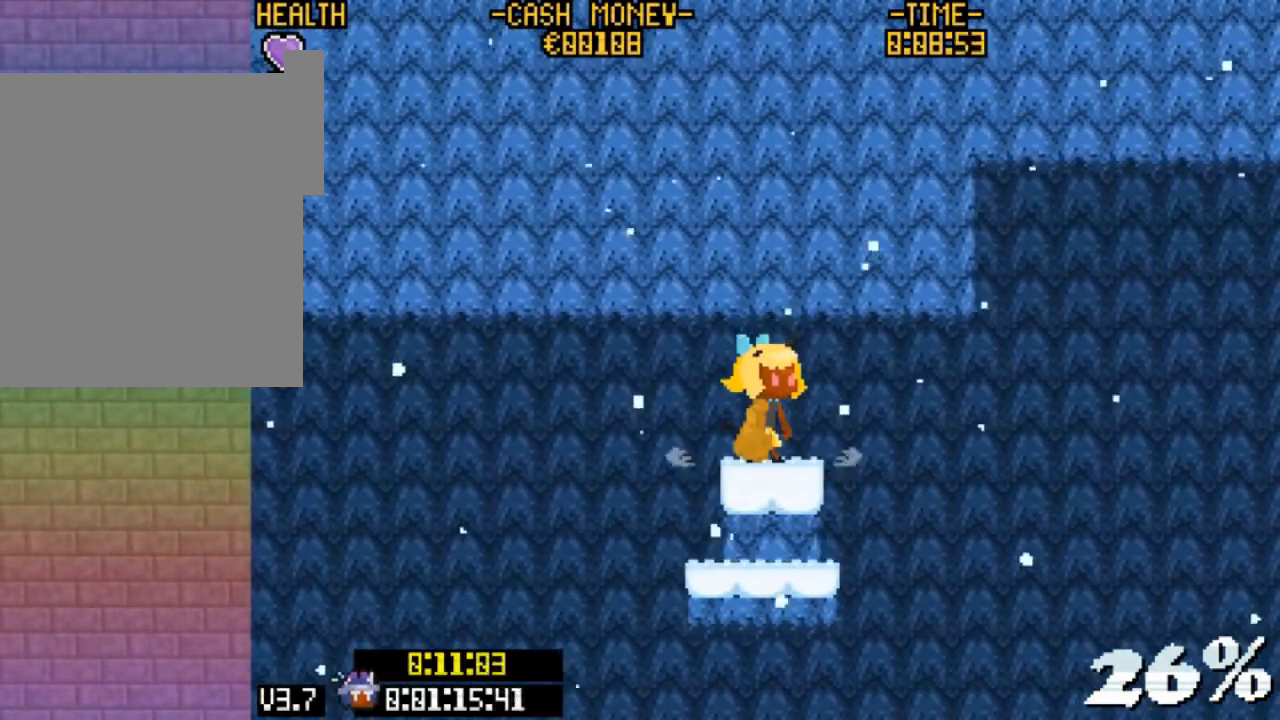
{"keys": ["right"], "events": [[300, "right", "down"]]}
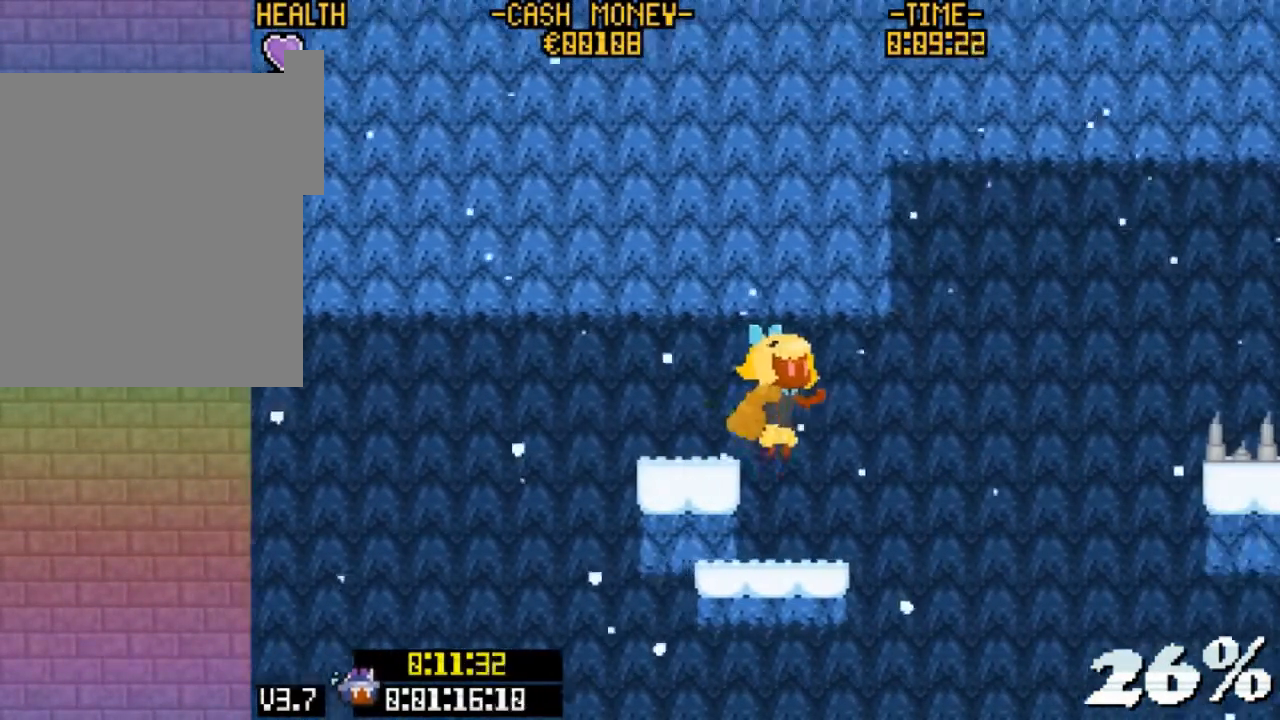
{"keys": [], "events": [[33, "right", "up"]]}
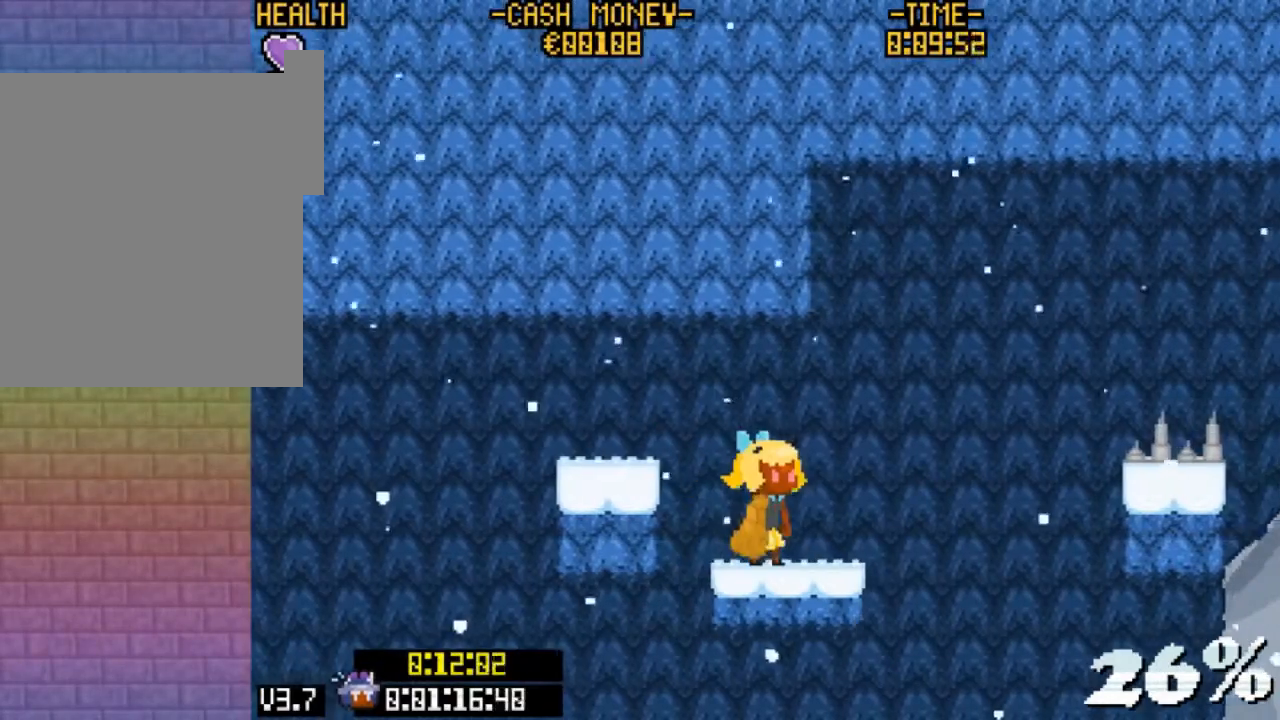
{"keys": [], "events": [[367, "left", "down"], [400, "left", "up"]]}
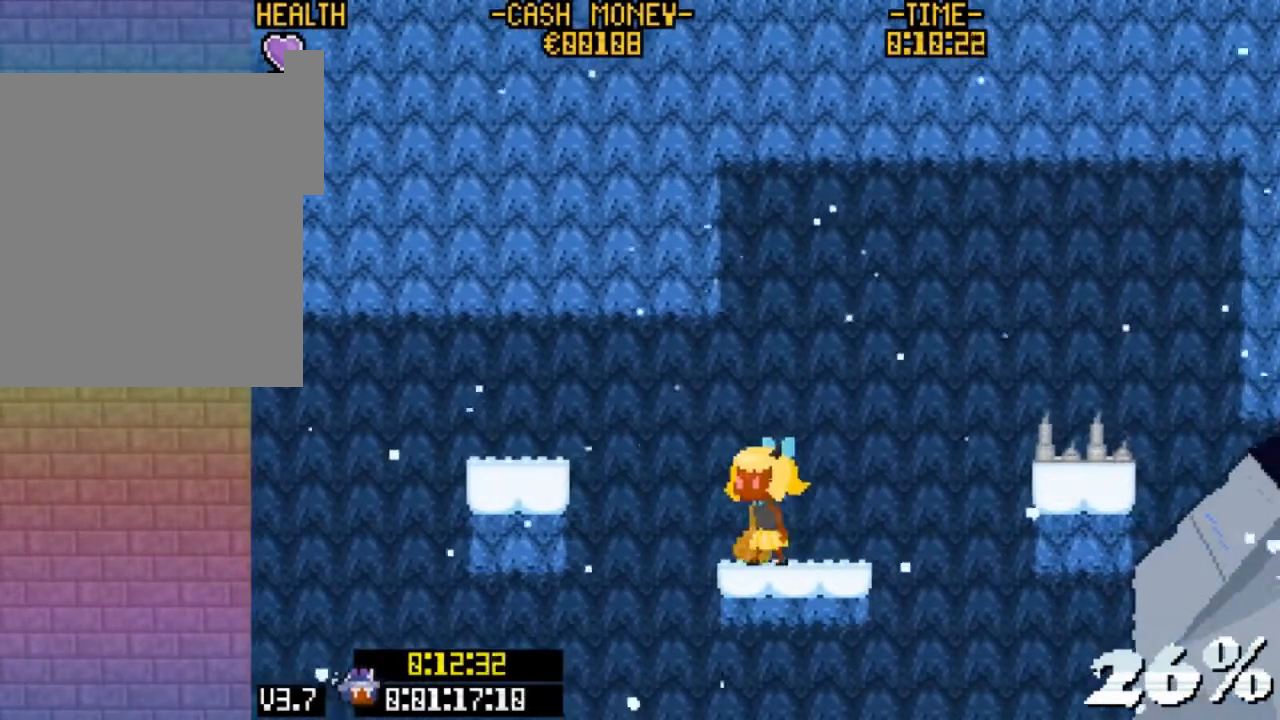
{"keys": [], "events": [[133, "right", "down"], [200, "right", "up"]]}